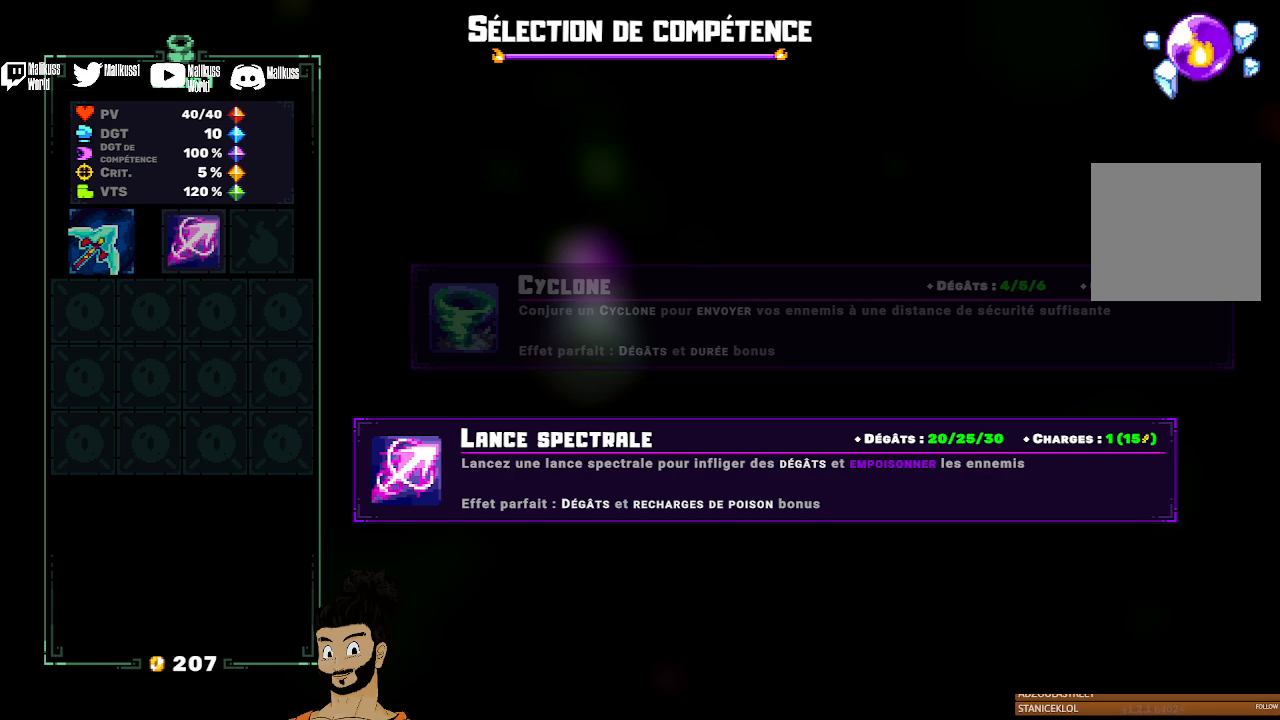
Gameplay with a controller (Xbox layout); each line is a JSON object with the inputs held at the frame after it. "events" lists button and stick changes between this image and that frame as [ms after this image, input, new state], when the widget could be followed in between. Not read: right_stick.
{"buttons": [], "left_stick": "right", "events": []}
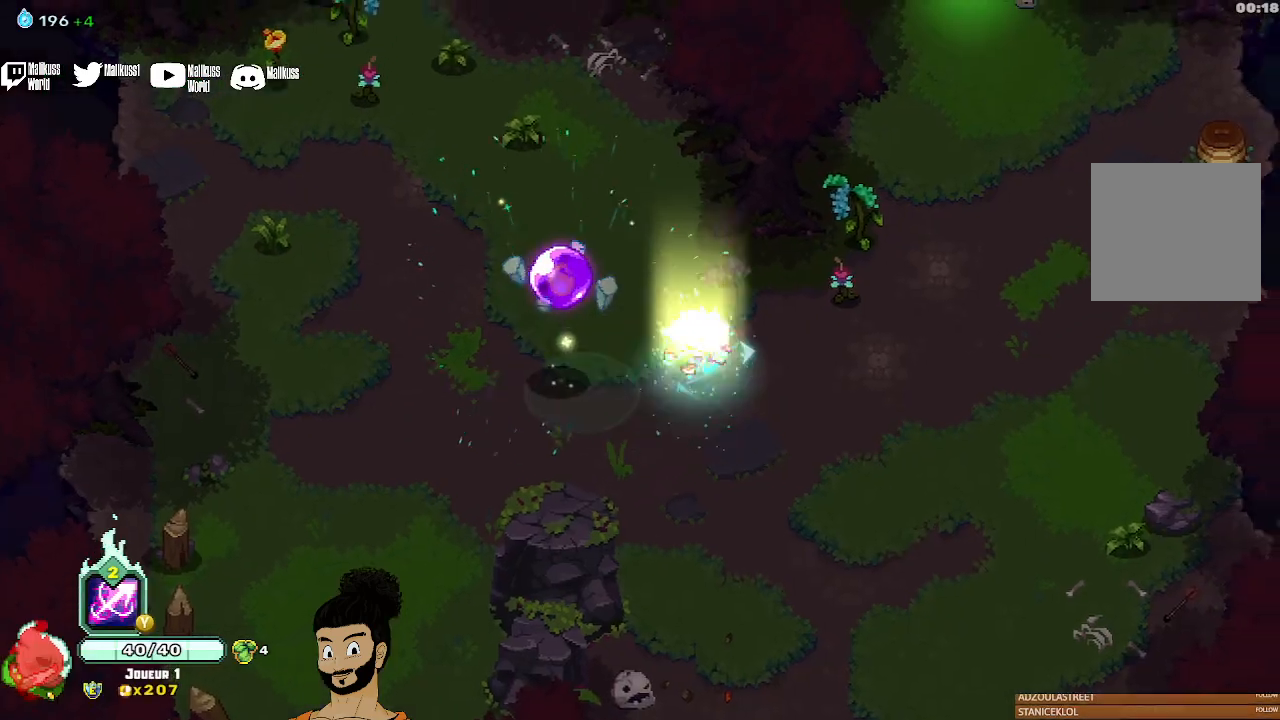
{"buttons": [], "left_stick": "up-right", "events": [[233, "left_stick", "up-right"]]}
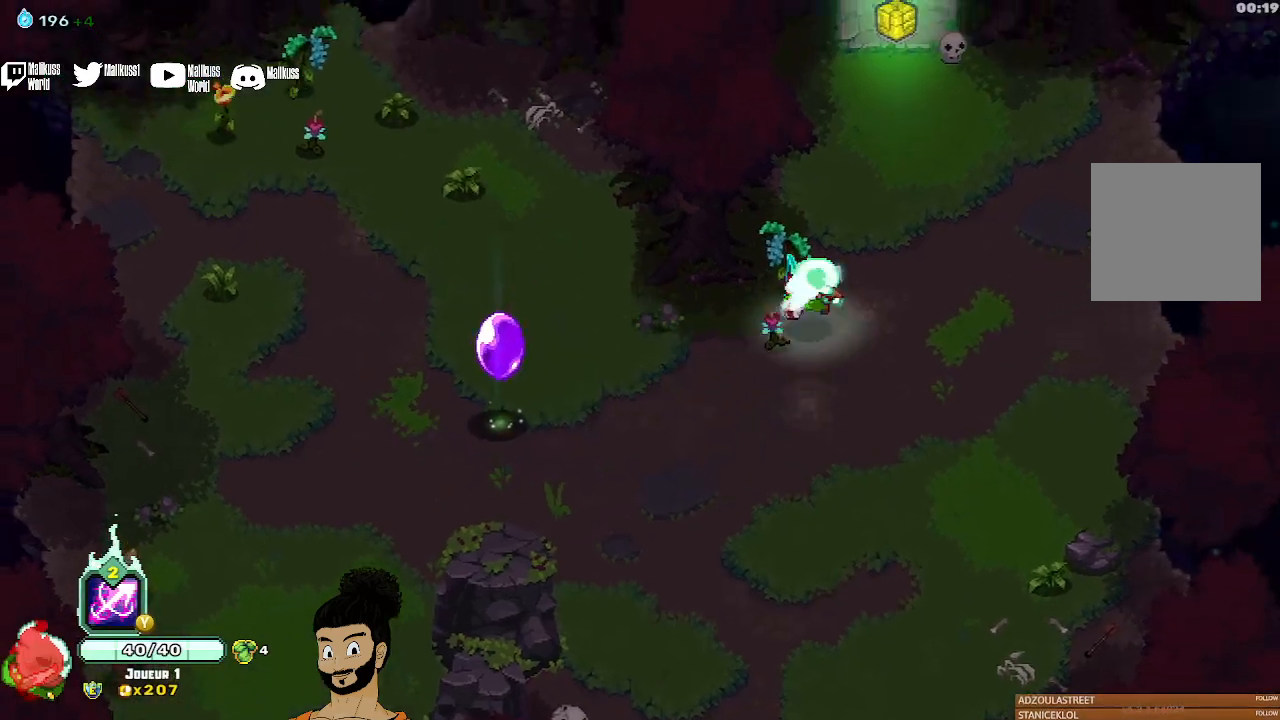
{"buttons": ["A"], "left_stick": "up-right", "events": [[400, "A", "down"]]}
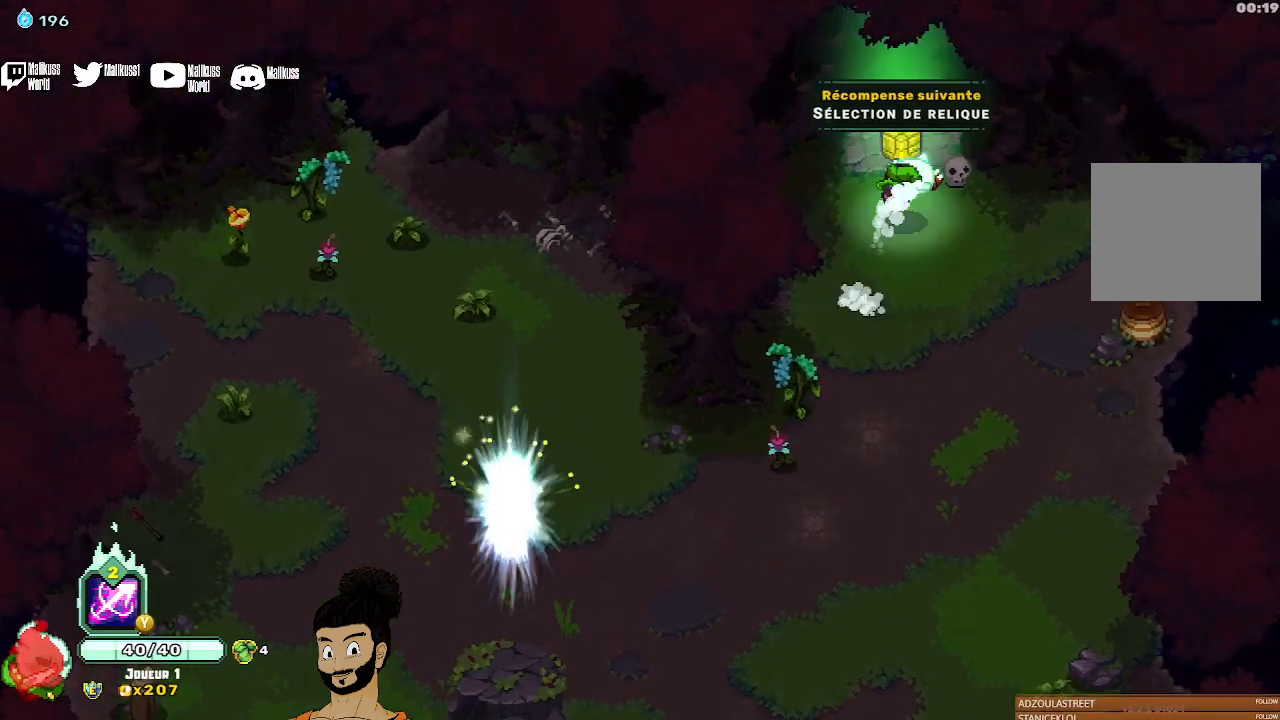
{"buttons": [], "left_stick": "up", "events": [[33, "A", "up"], [33, "left_stick", "up"]]}
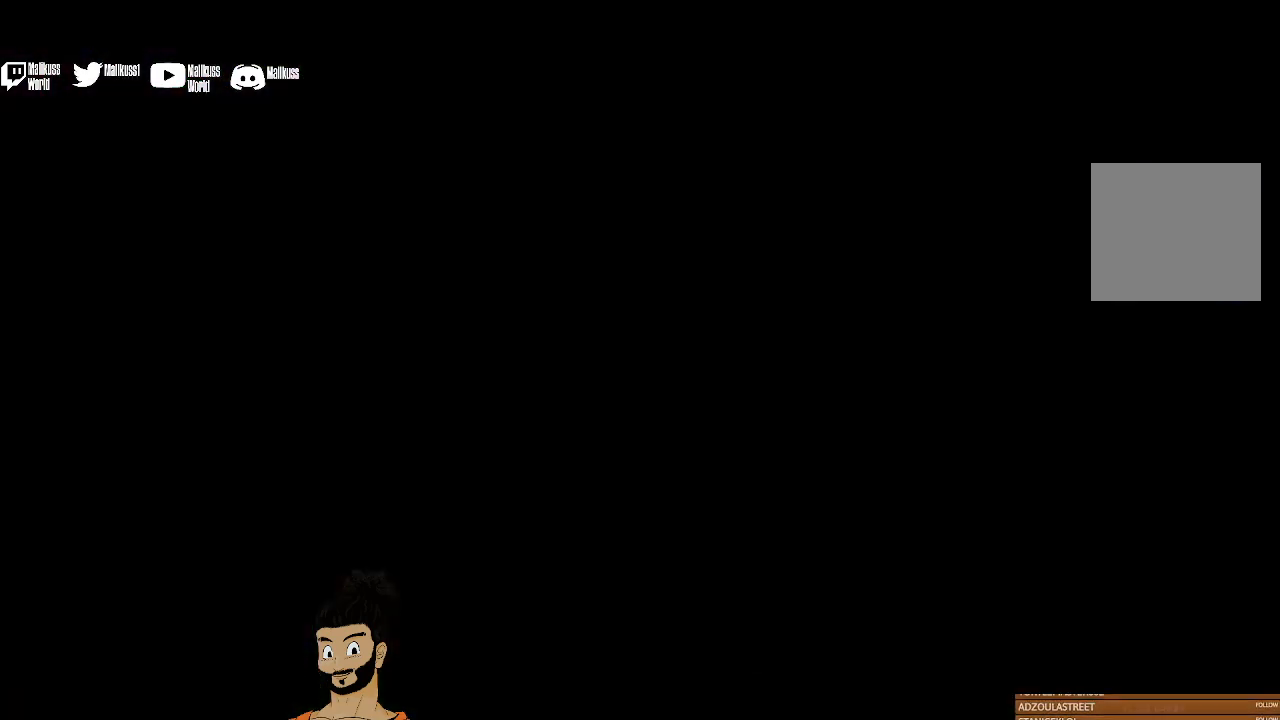
{"buttons": [], "left_stick": "up", "events": [[133, "left_stick", "center"], [367, "left_stick", "up"]]}
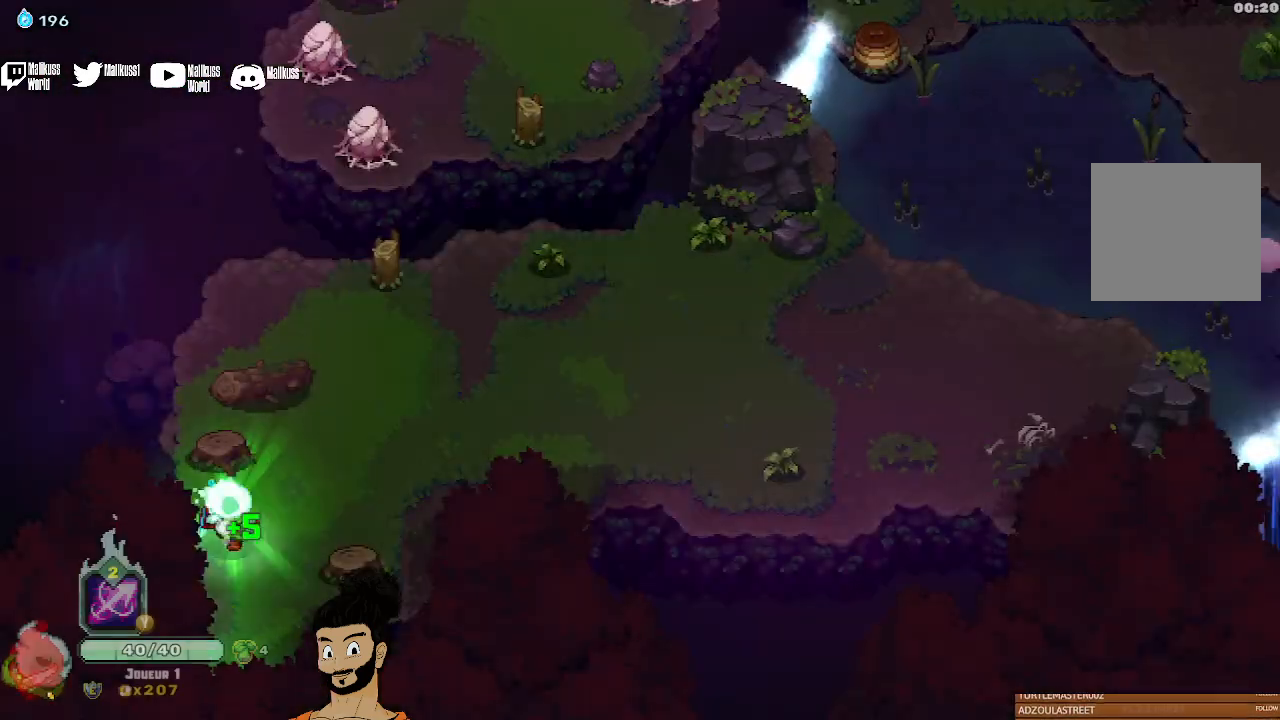
{"buttons": [], "left_stick": "up-right", "events": [[233, "left_stick", "up-right"]]}
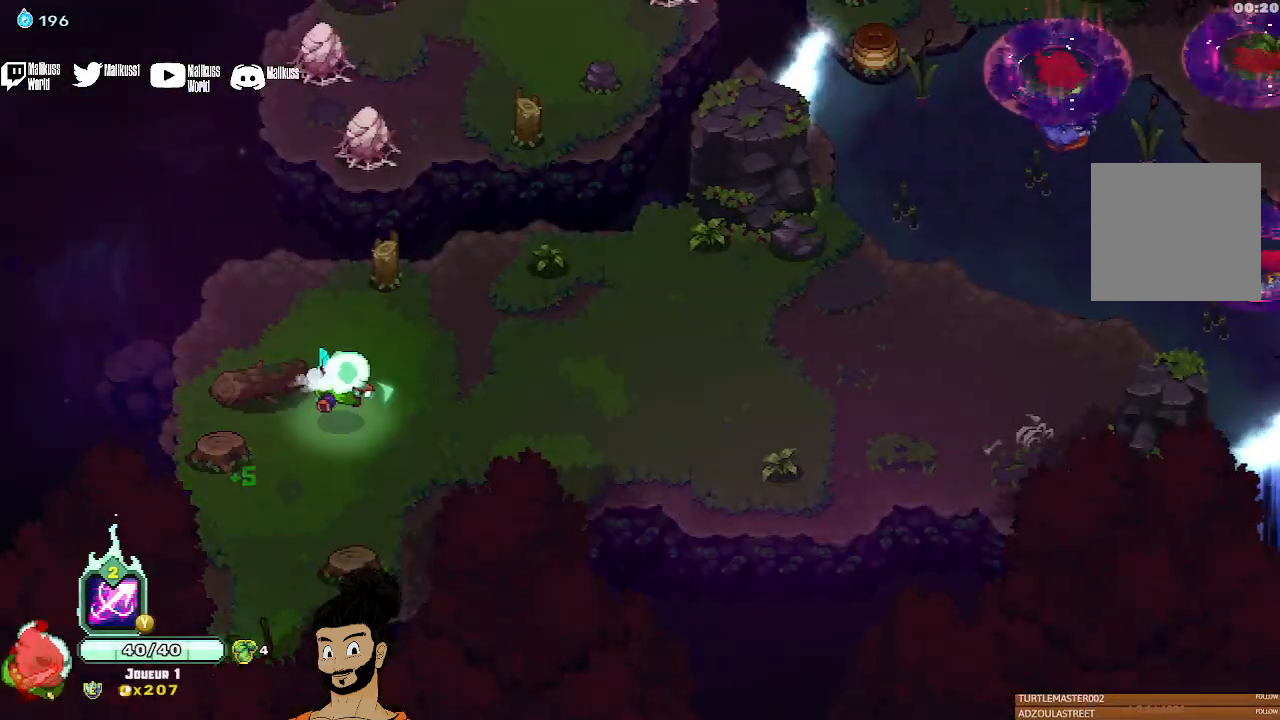
{"buttons": [], "left_stick": "up-right", "events": [[333, "A", "down"], [433, "A", "up"]]}
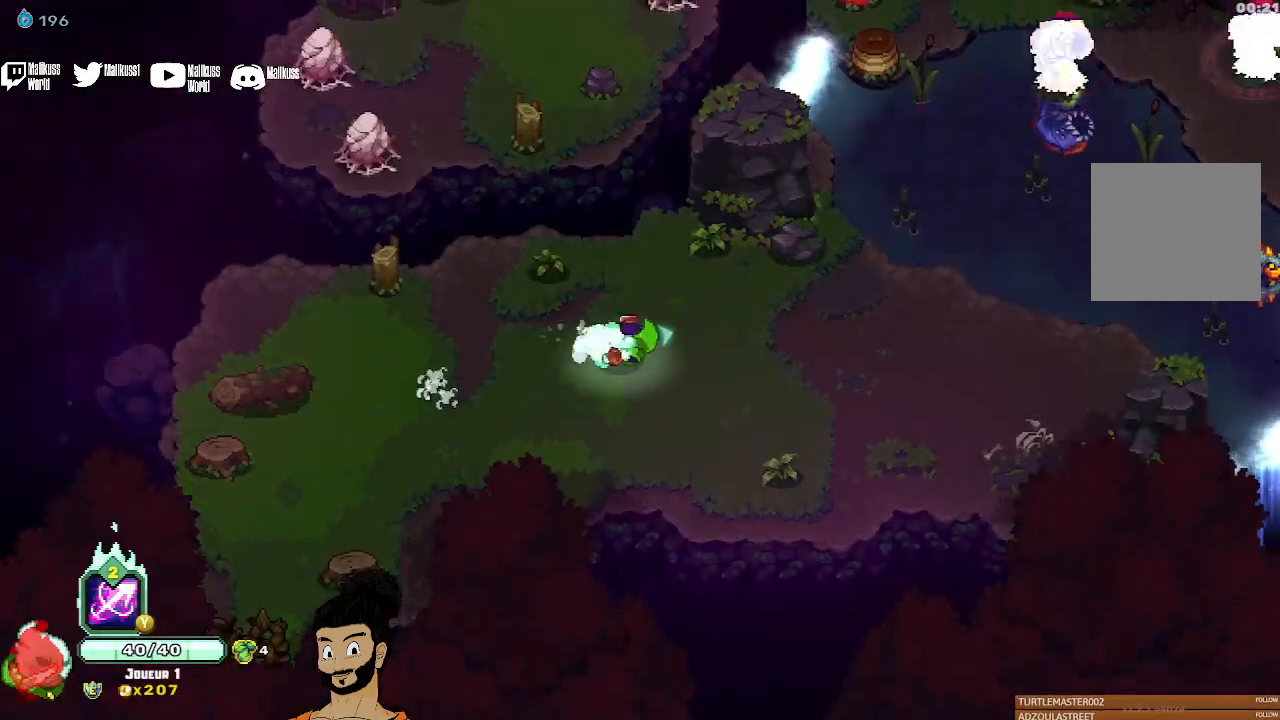
{"buttons": ["B"], "left_stick": "up-right", "events": [[267, "B", "down"]]}
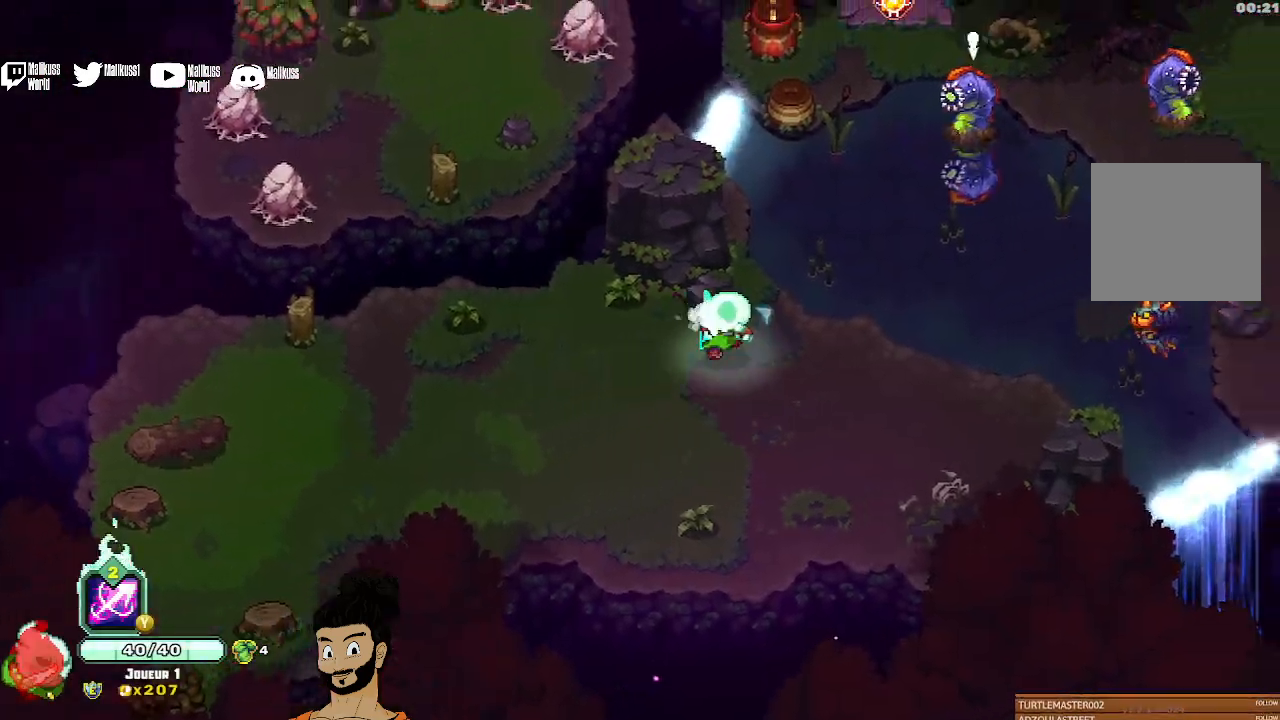
{"buttons": [], "left_stick": "right", "events": [[433, "B", "up"], [500, "left_stick", "right"]]}
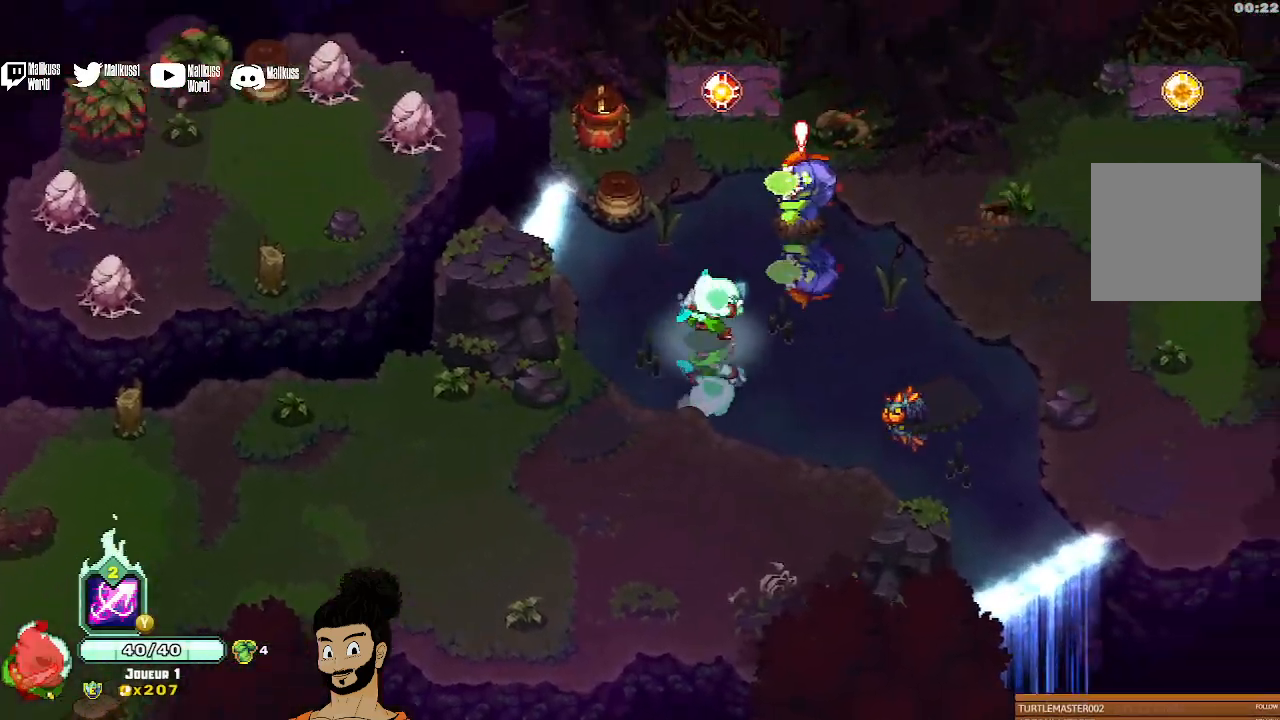
{"buttons": ["Y"], "left_stick": "down-left", "events": [[133, "left_stick", "down-left"], [467, "Y", "down"]]}
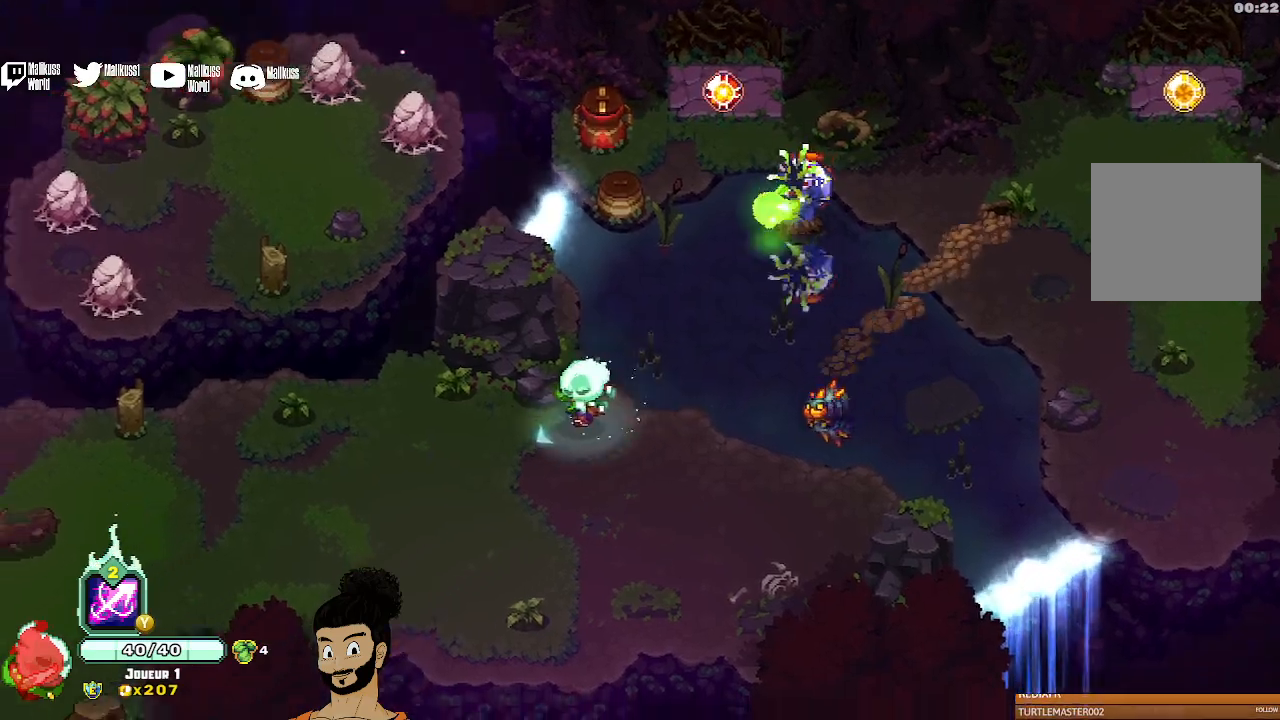
{"buttons": [], "left_stick": "down", "events": [[100, "left_stick", "right"], [200, "left_stick", "up-right"], [400, "Y", "up"], [433, "left_stick", "down"]]}
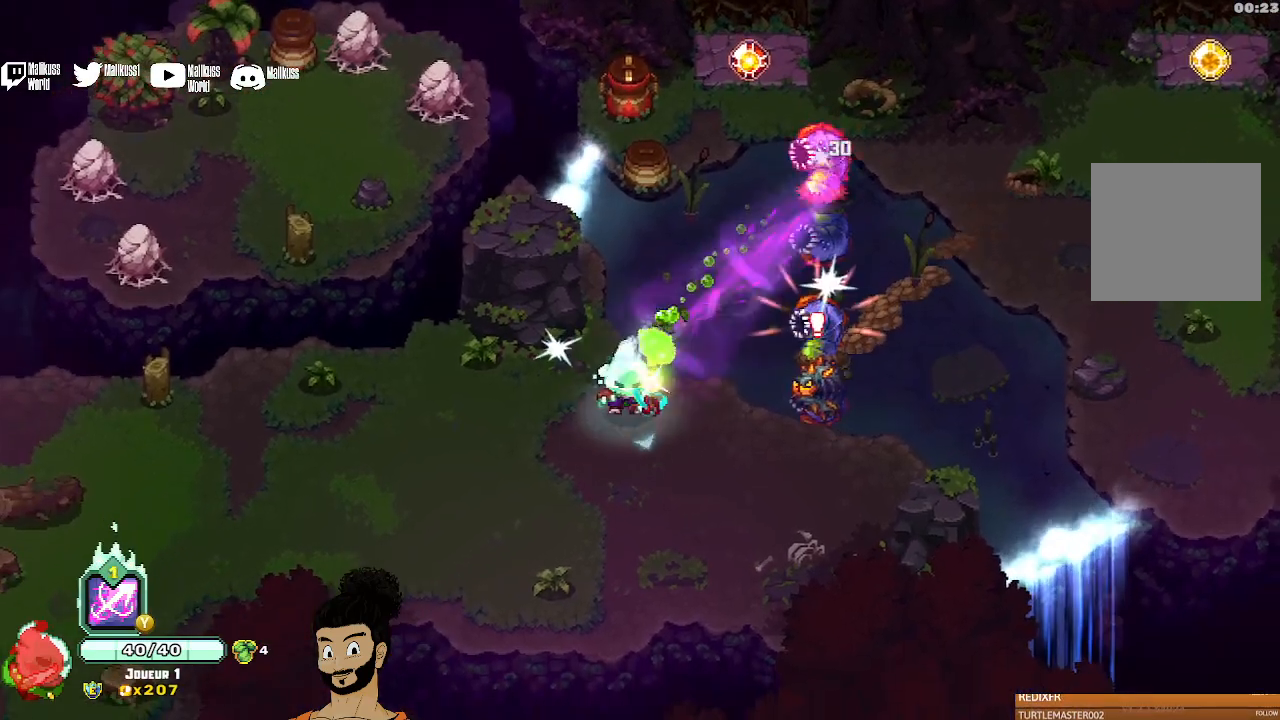
{"buttons": ["X"], "left_stick": "up-right", "events": [[67, "A", "down"], [233, "A", "up"], [333, "left_stick", "right"], [400, "left_stick", "up-right"], [433, "X", "down"]]}
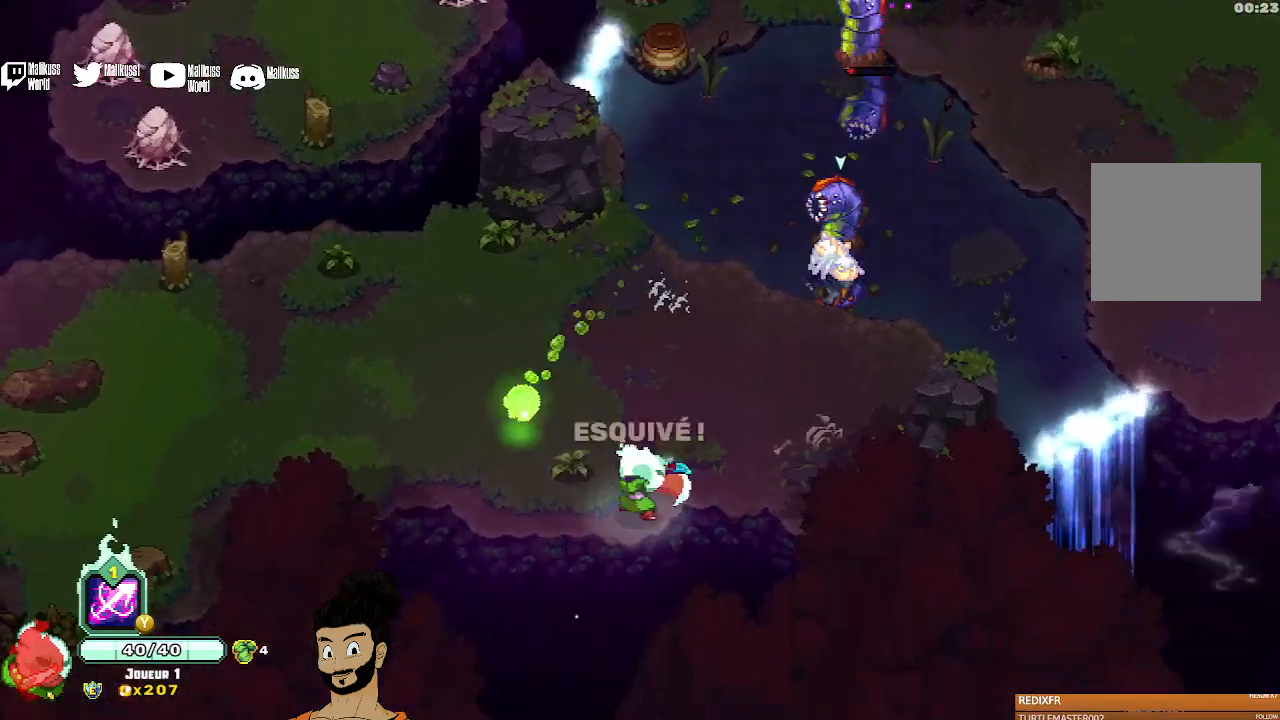
{"buttons": [], "left_stick": "up-right", "events": [[67, "X", "up"], [133, "X", "down"], [267, "X", "up"], [333, "X", "down"], [433, "X", "up"]]}
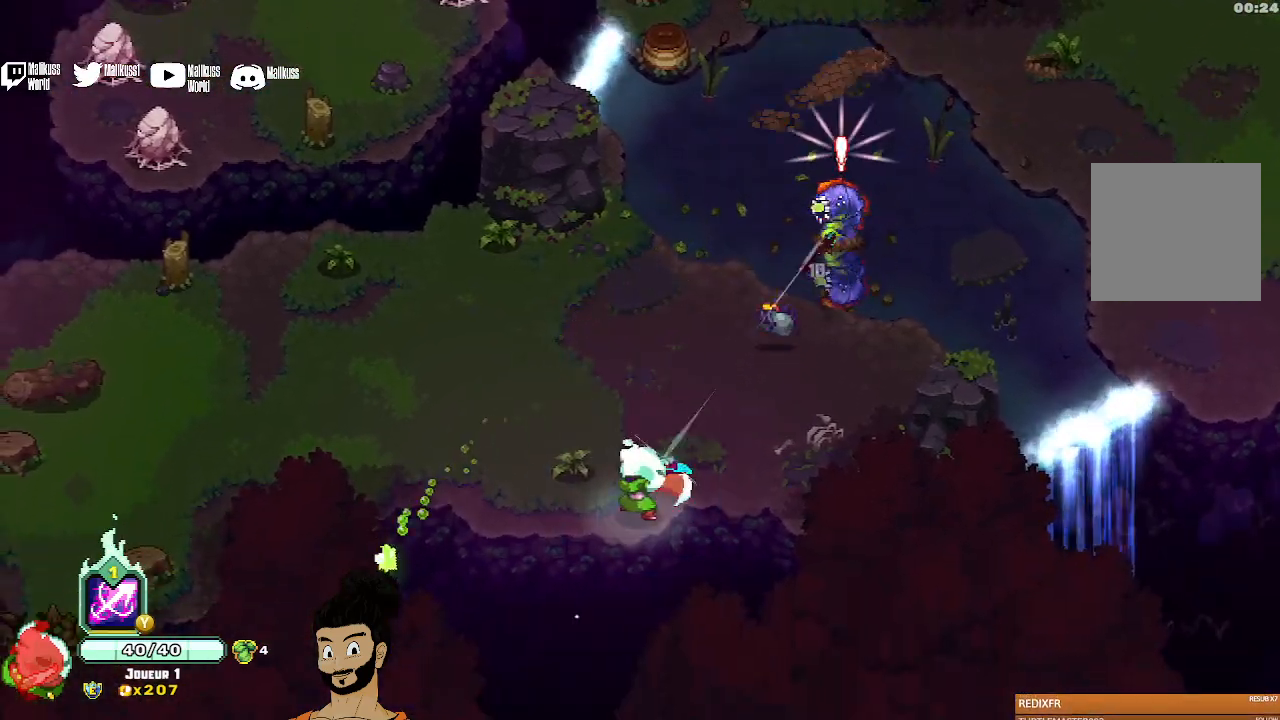
{"buttons": [], "left_stick": "center", "events": [[33, "A", "down"], [33, "left_stick", "up"], [100, "A", "up"], [133, "left_stick", "up-right"], [233, "X", "down"], [367, "X", "up"], [367, "left_stick", "center"], [433, "X", "down"], [500, "X", "up"]]}
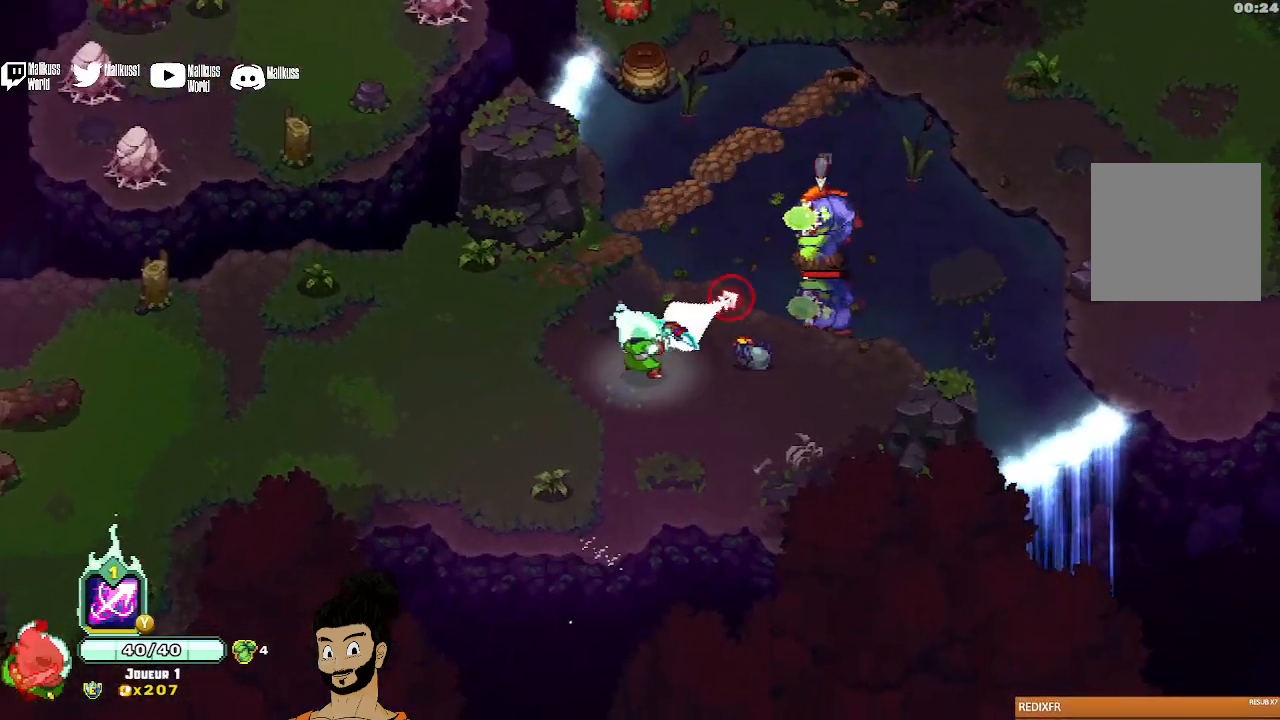
{"buttons": [], "left_stick": "up-right", "events": [[67, "X", "down"], [200, "X", "up"], [267, "X", "down"], [300, "left_stick", "up-right"], [333, "X", "up"], [400, "X", "down"], [467, "X", "up"]]}
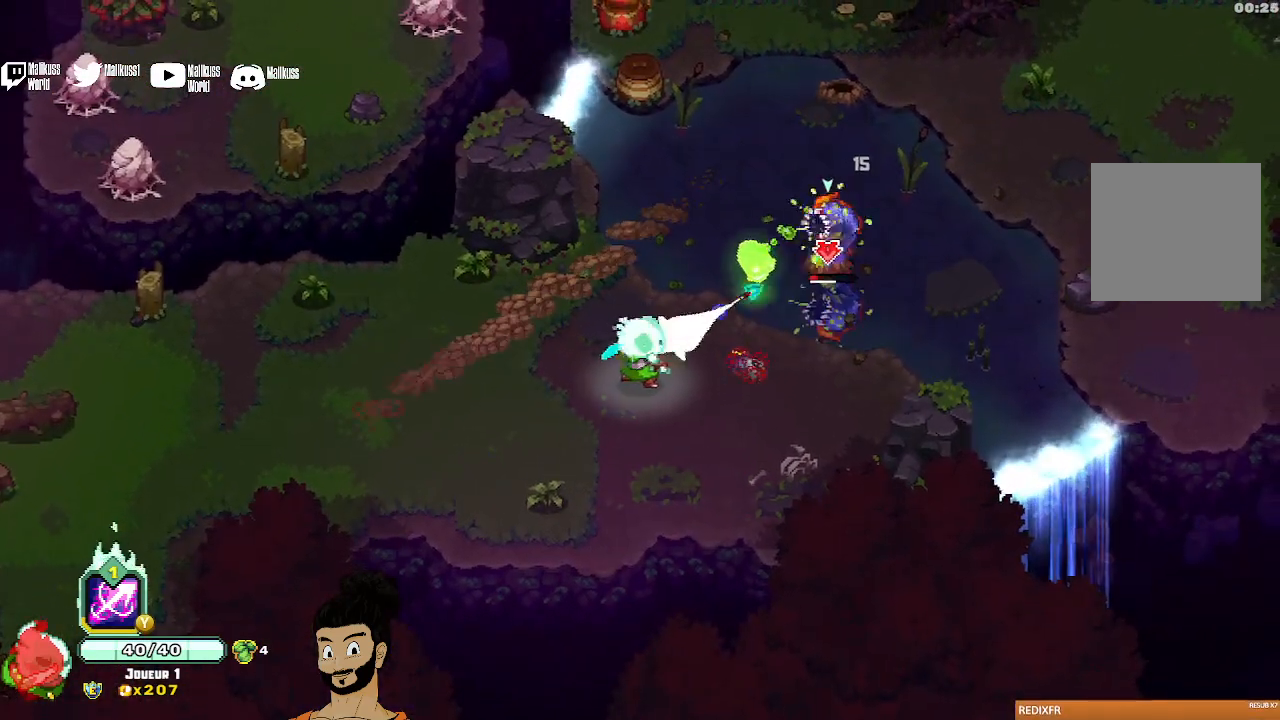
{"buttons": [], "left_stick": "down-right", "events": [[67, "A", "down"], [133, "A", "up"], [133, "left_stick", "up"], [333, "X", "down"], [400, "left_stick", "down-right"], [467, "X", "up"]]}
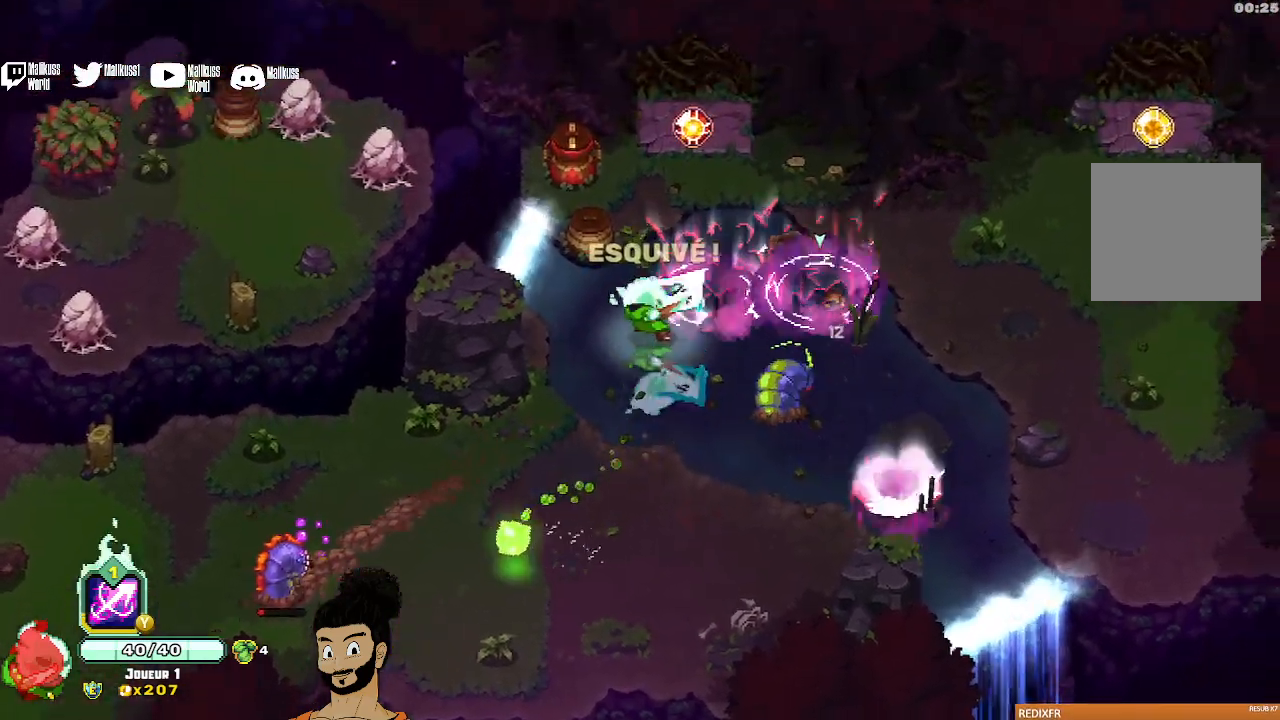
{"buttons": ["X"], "left_stick": "right", "events": [[33, "X", "down"], [133, "X", "up"], [300, "left_stick", "right"], [367, "X", "down"]]}
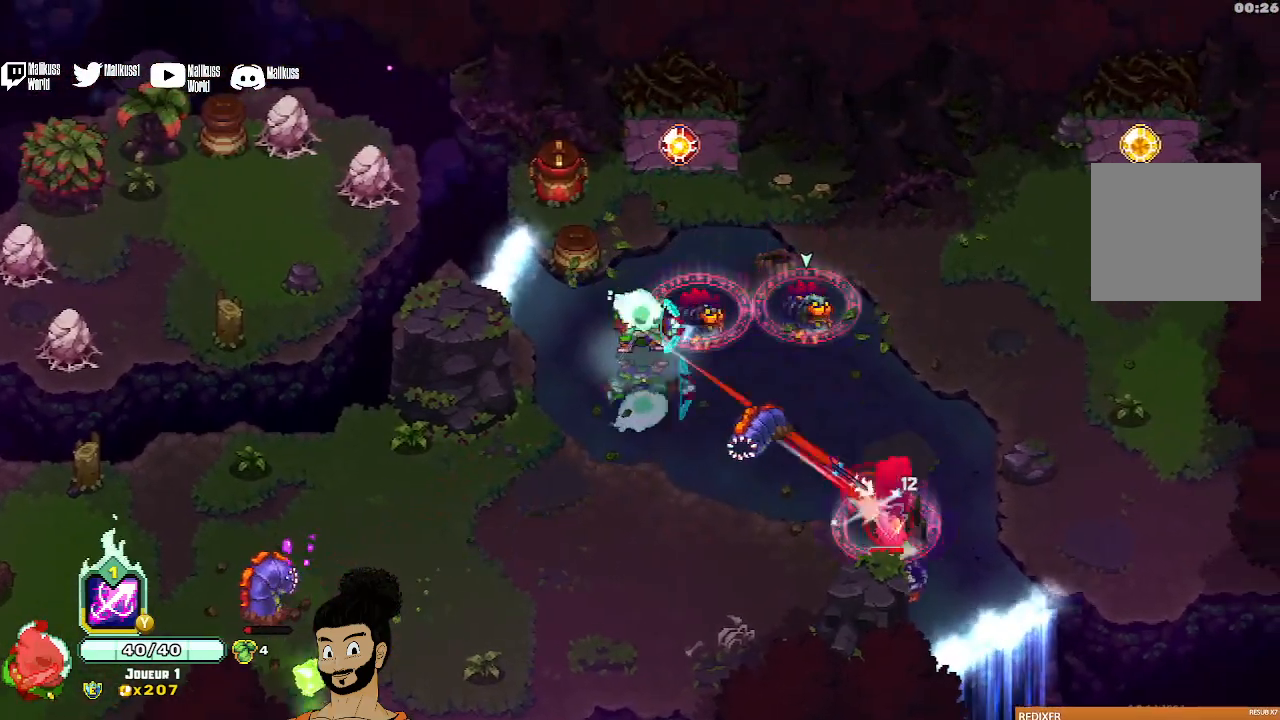
{"buttons": [], "left_stick": "right", "events": [[100, "left_stick", "center"], [133, "X", "up"], [167, "X", "down"], [267, "X", "up"], [367, "X", "down"], [433, "left_stick", "right"], [467, "X", "up"]]}
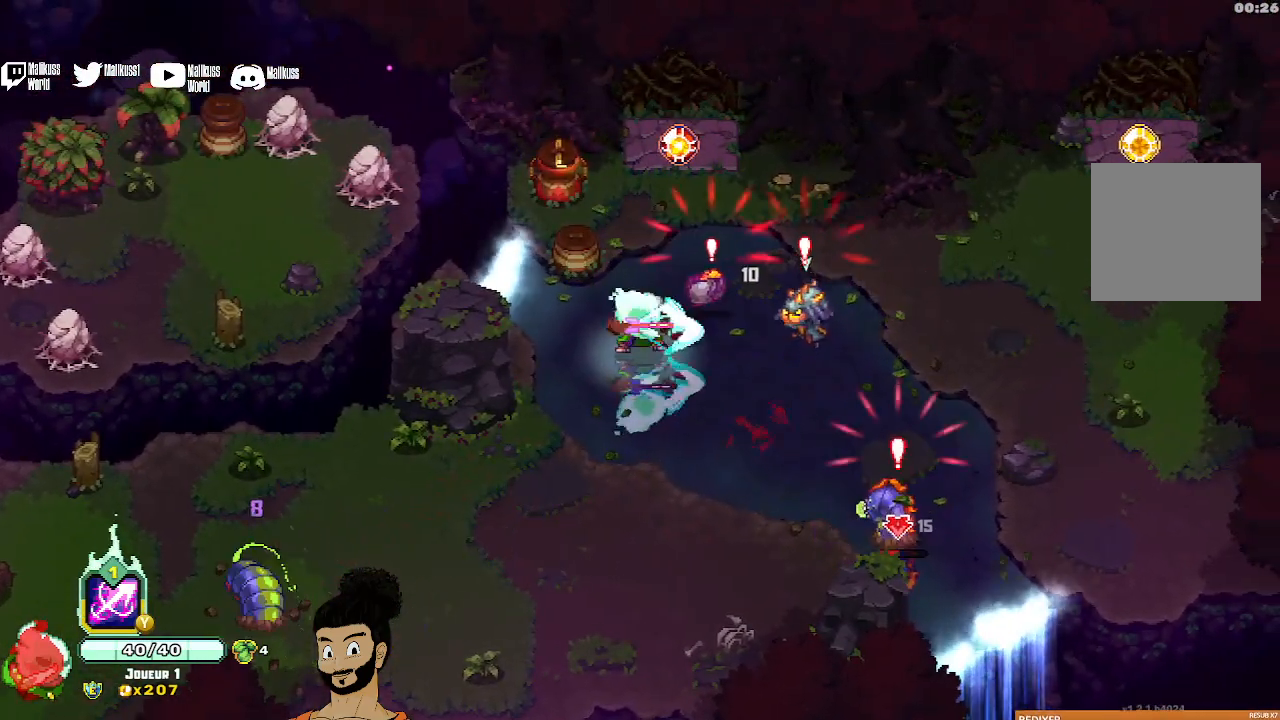
{"buttons": [], "left_stick": "right", "events": [[33, "X", "down"], [133, "X", "up"], [200, "A", "down"], [300, "A", "up"], [333, "A", "down"], [467, "A", "up"]]}
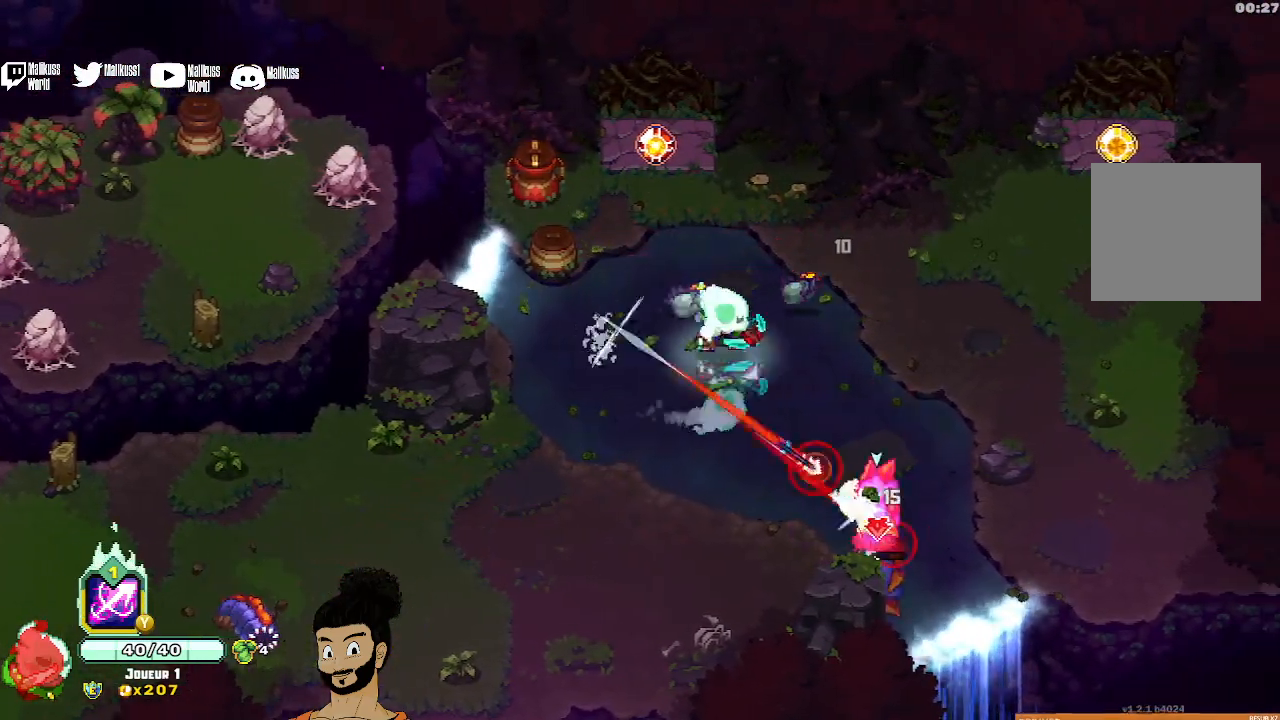
{"buttons": [], "left_stick": "down-right", "events": [[33, "X", "down"], [133, "X", "up"], [200, "X", "down"], [300, "X", "up"], [300, "left_stick", "down-right"], [367, "X", "down"], [467, "X", "up"]]}
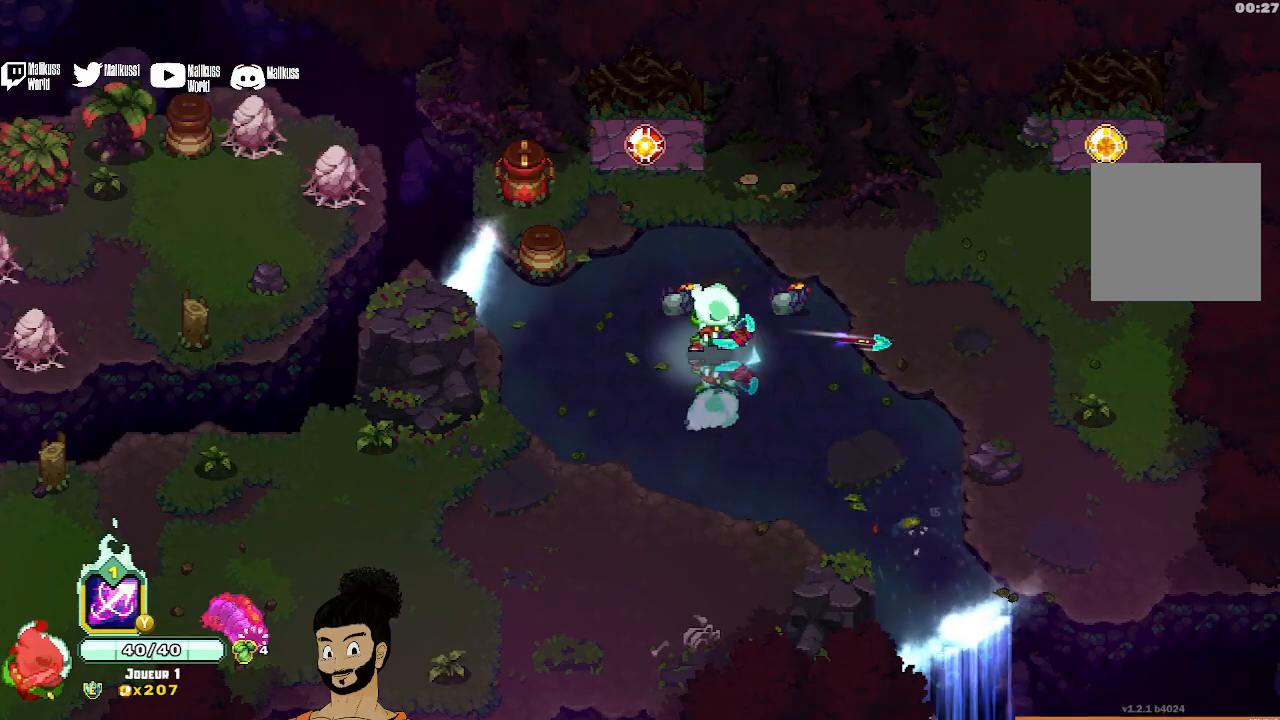
{"buttons": [], "left_stick": "down-left", "events": [[133, "left_stick", "down-left"], [367, "A", "down"], [500, "A", "up"]]}
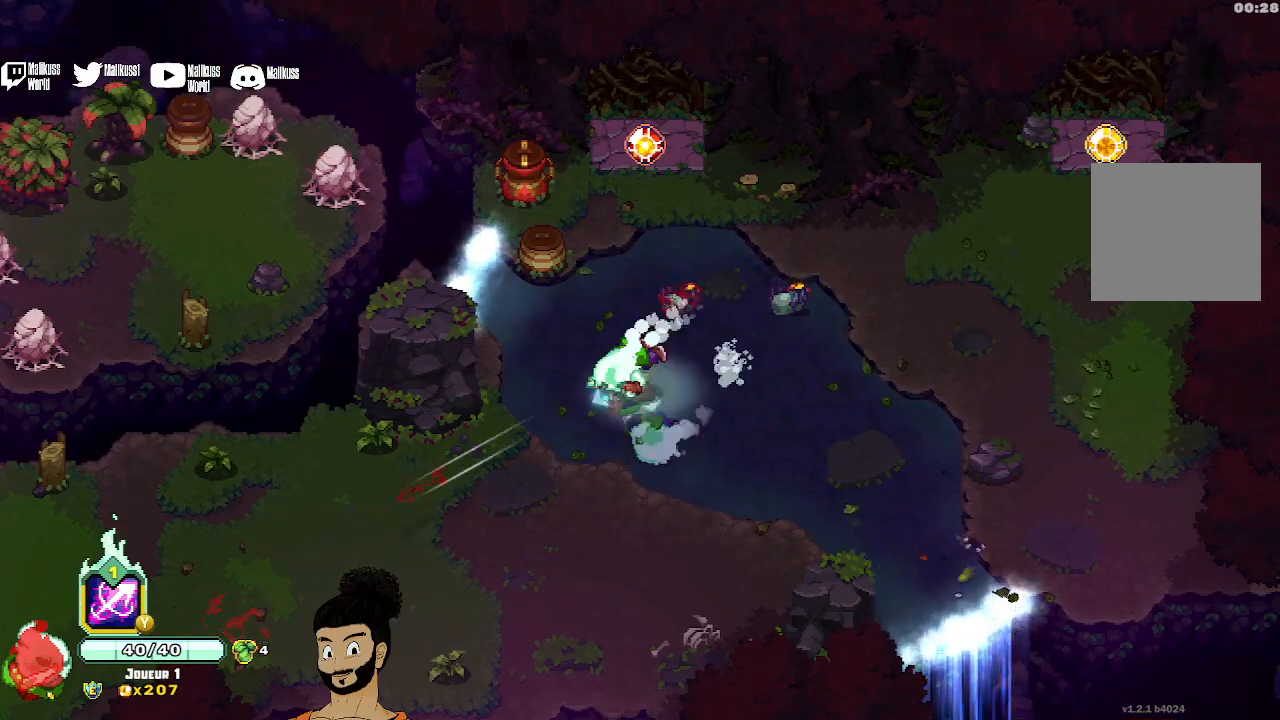
{"buttons": [], "left_stick": "up", "events": [[500, "left_stick", "up"]]}
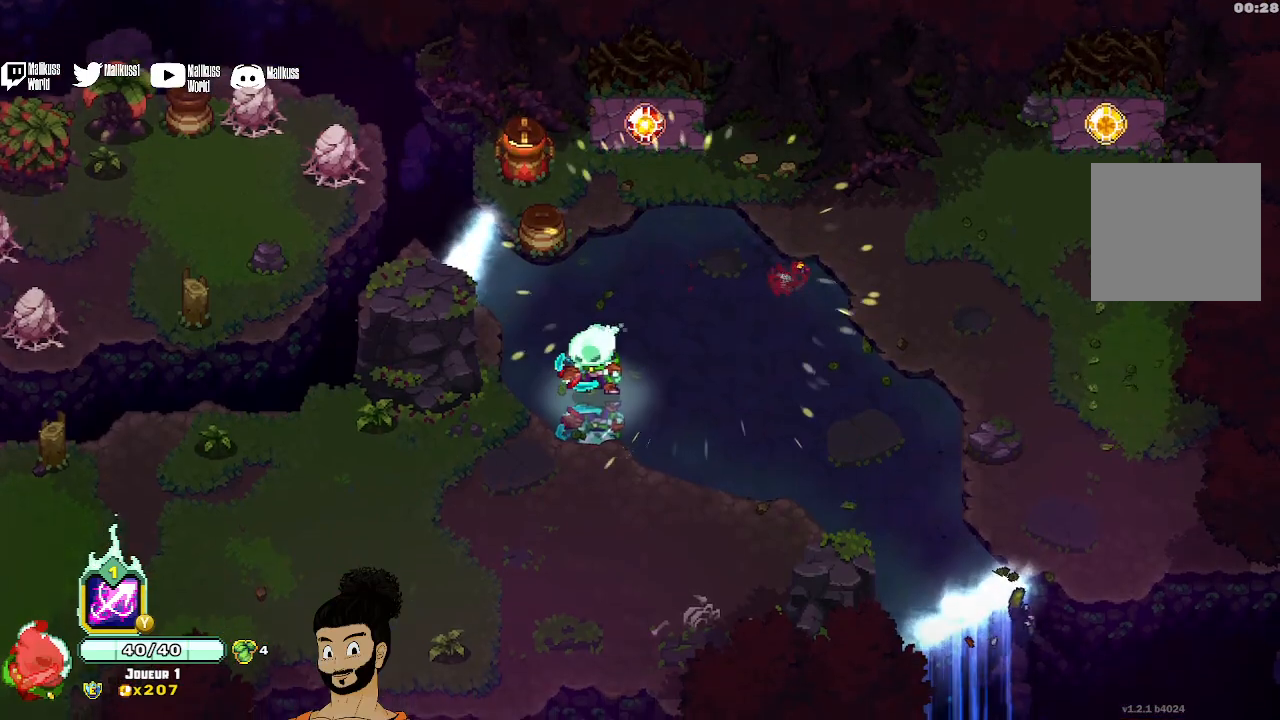
{"buttons": ["X"], "left_stick": "up", "events": [[233, "X", "down"], [333, "X", "up"], [433, "X", "down"]]}
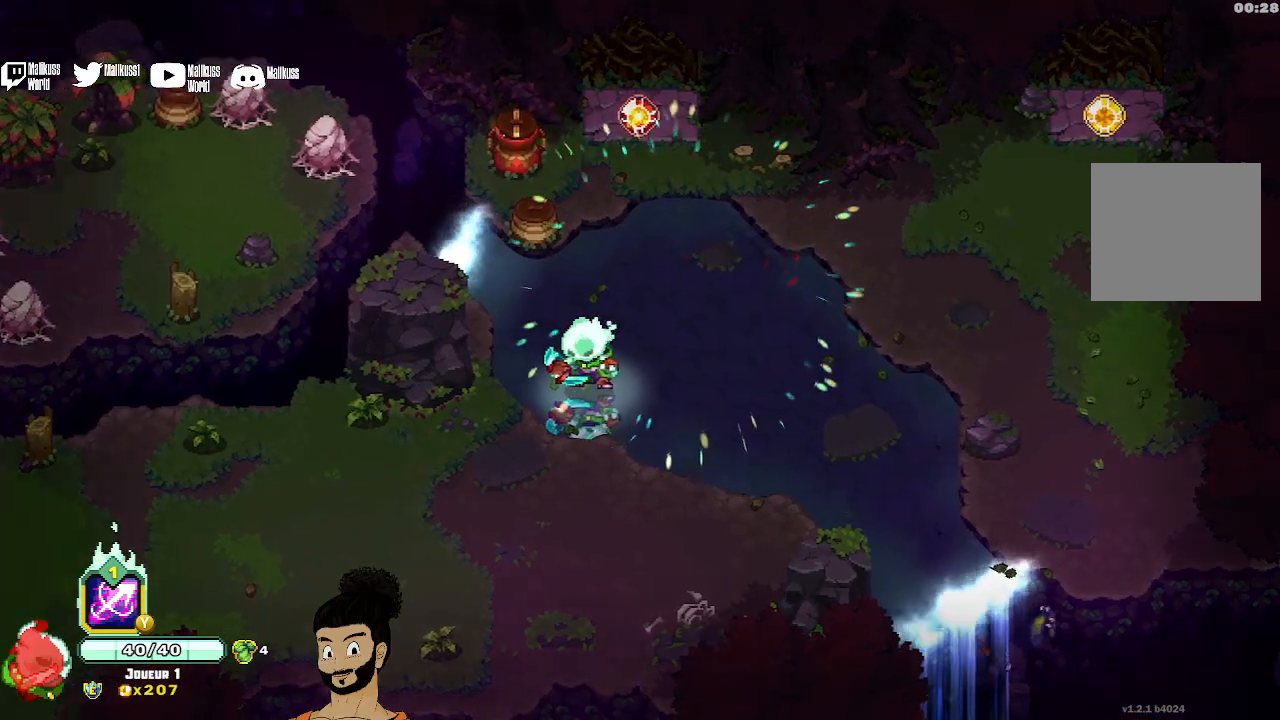
{"buttons": ["X"], "left_stick": "up", "events": [[33, "X", "up"], [100, "X", "down"], [400, "X", "up"], [467, "X", "down"]]}
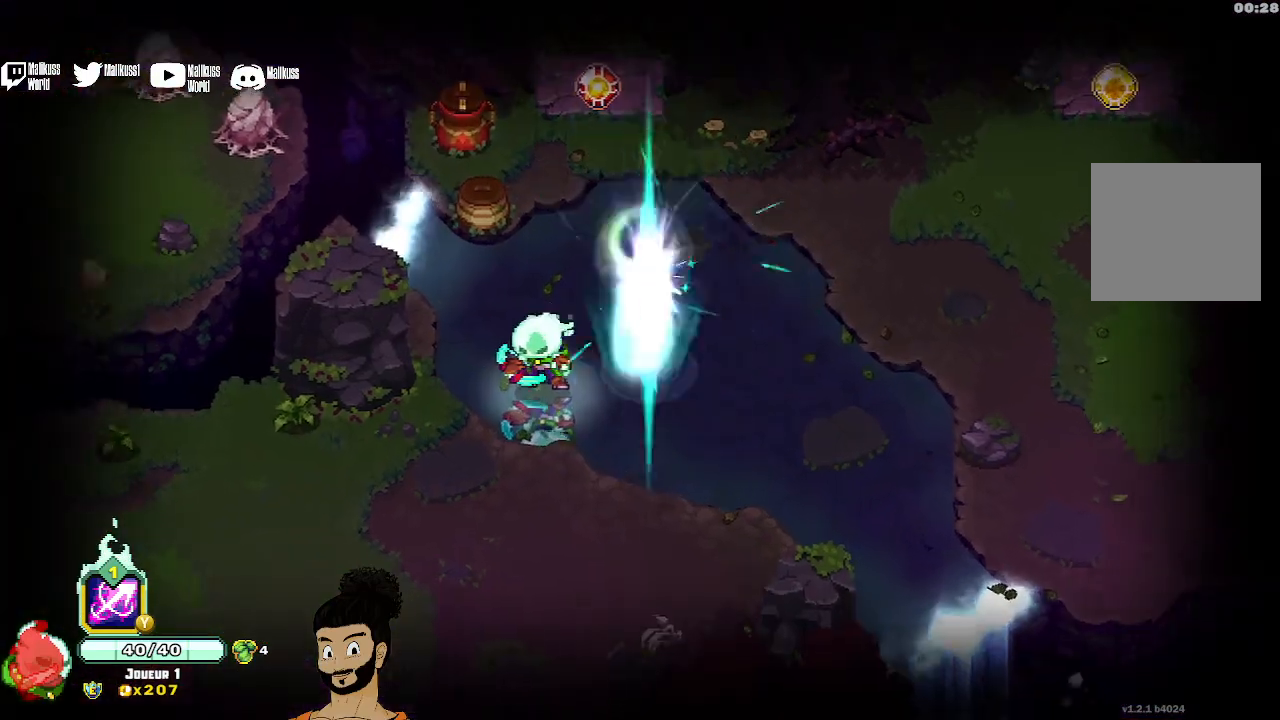
{"buttons": [], "left_stick": "up", "events": [[100, "X", "up"]]}
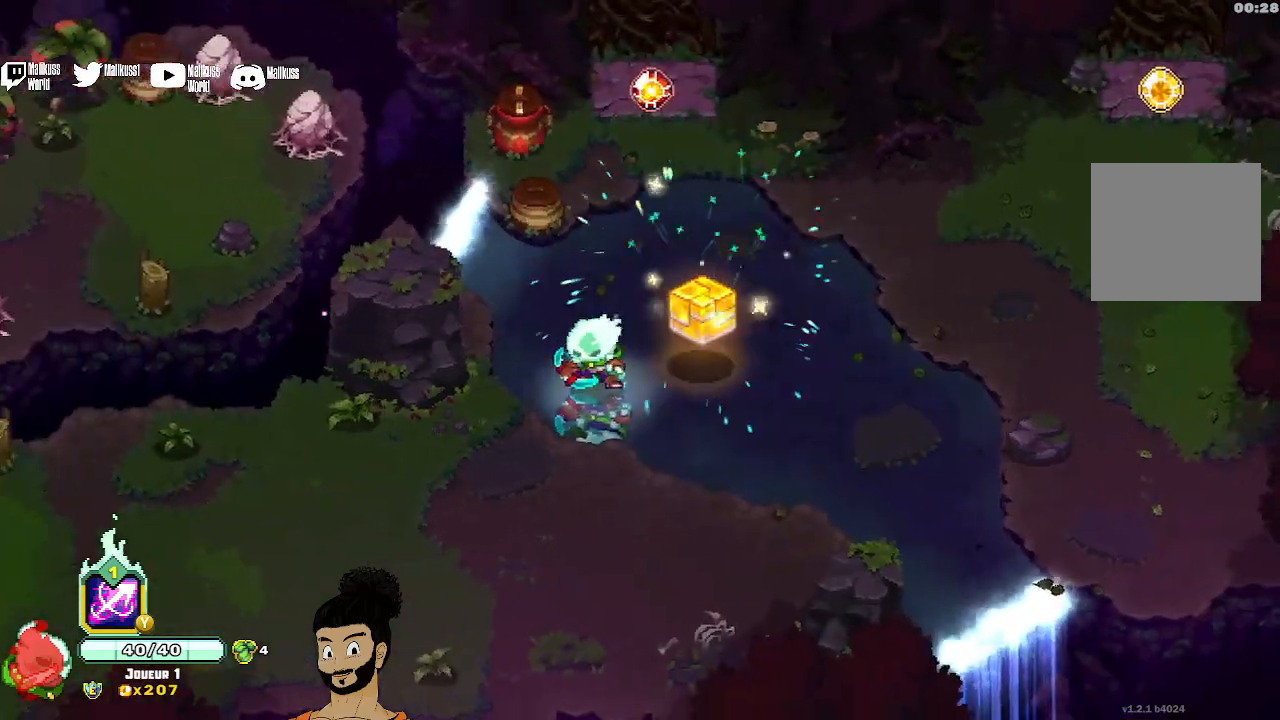
{"buttons": [], "left_stick": "right", "events": [[467, "left_stick", "right"]]}
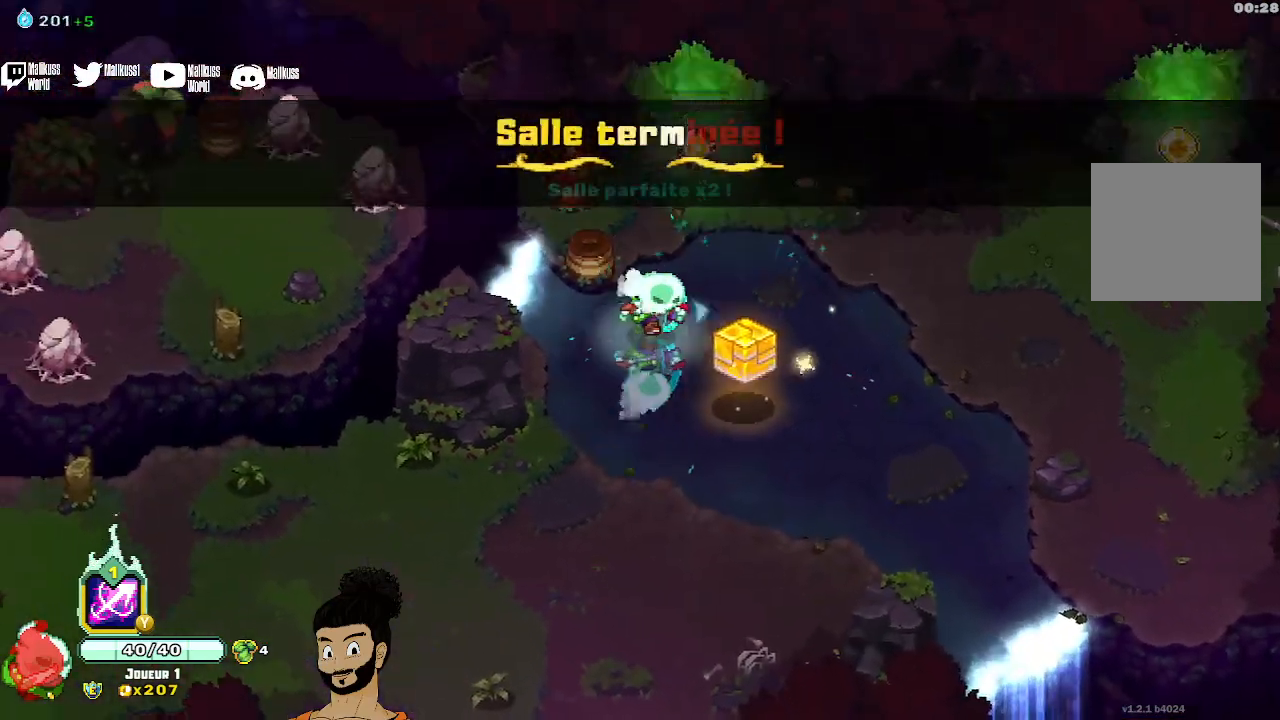
{"buttons": [], "left_stick": "center", "events": [[33, "left_stick", "down-right"], [167, "R1", "down"], [300, "R1", "up"], [300, "left_stick", "center"]]}
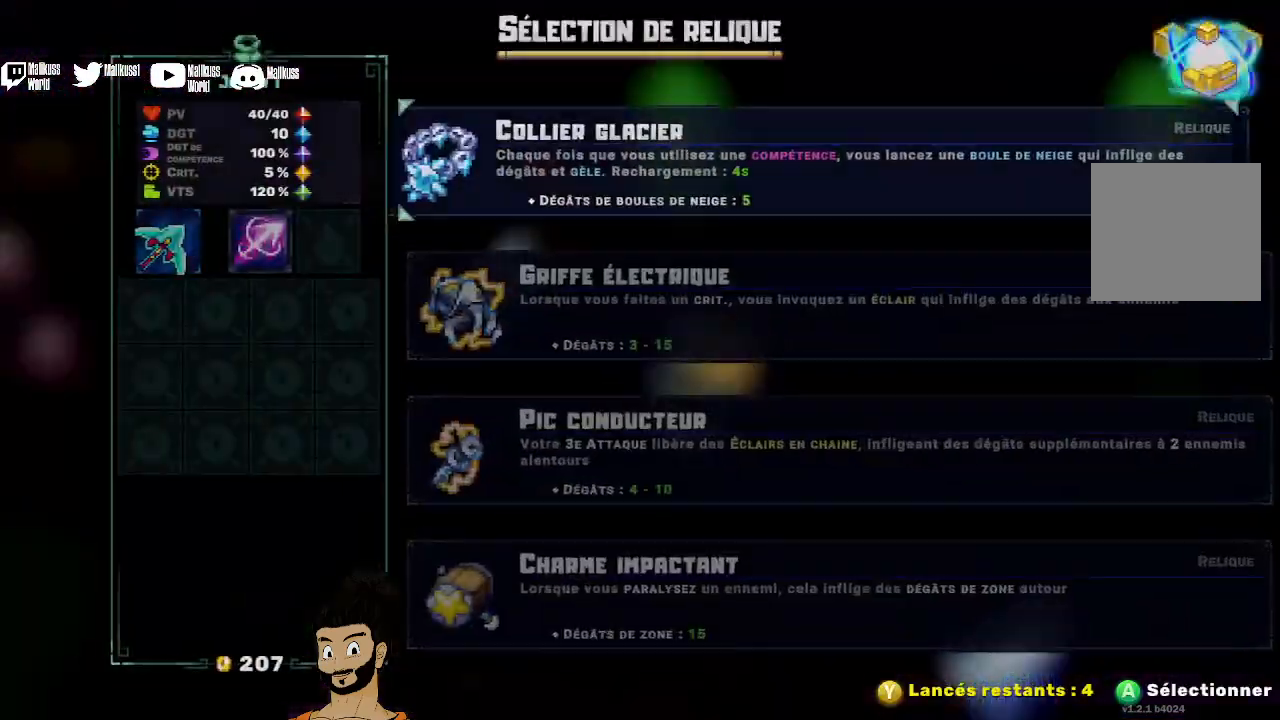
{"buttons": [], "left_stick": "down", "events": [[500, "left_stick", "down"]]}
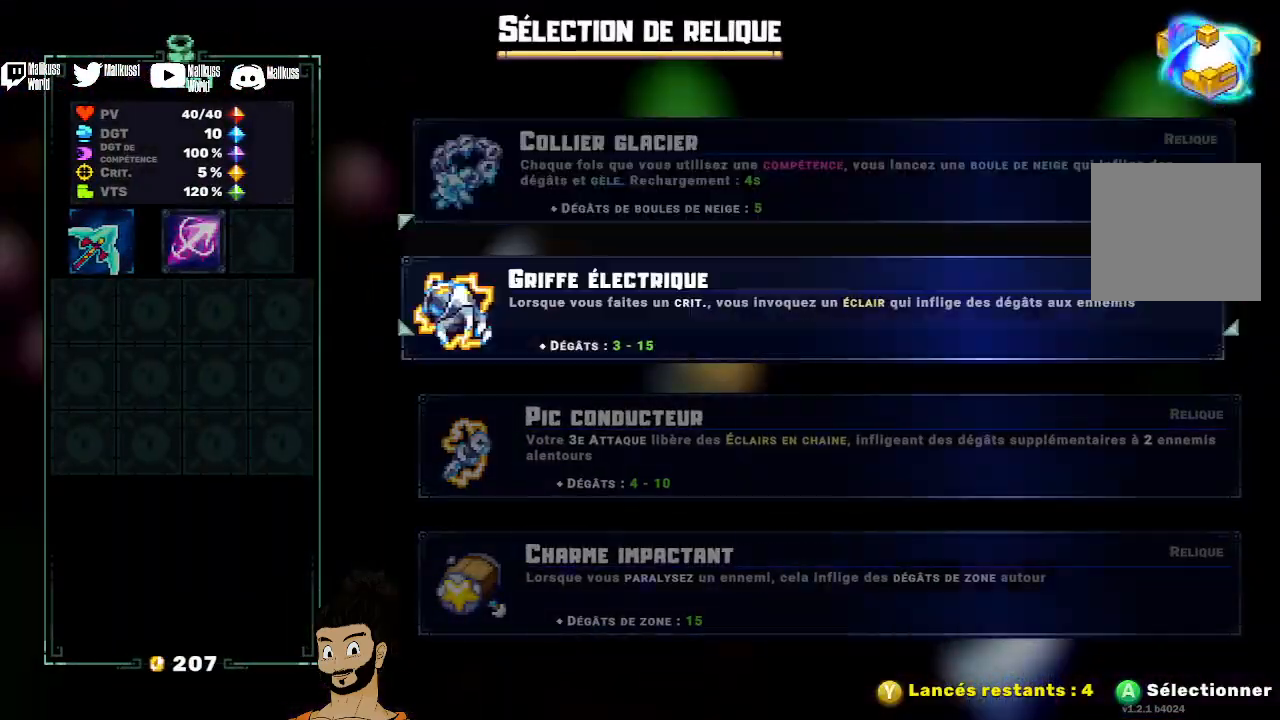
{"buttons": [], "left_stick": "center", "events": [[100, "left_stick", "center"], [300, "left_stick", "up"], [433, "left_stick", "center"]]}